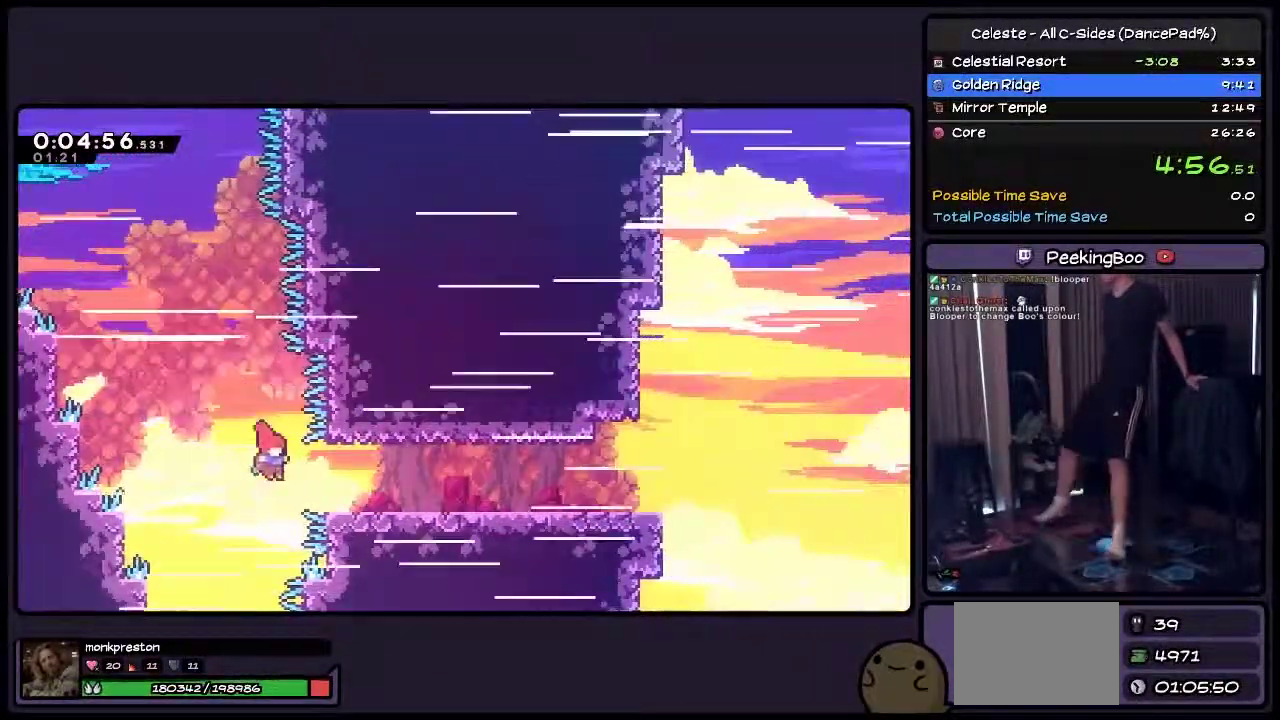
Gameplay with a controller (PlayStation layout); each line is a JSON object with the inputs held at the frame after it. "events" lists button and stick changes between this image and that frame as [ms after this image, input, new state], when the widget could be followed in between. Not read: L1 L2 L3 R1 R2 R3.
{"buttons": ["DPAD_LEFT"], "events": [[33, "DPAD_RIGHT", "down"], [200, "TRIANGLE", "down"], [333, "TRIANGLE", "up"], [417, "DPAD_LEFT", "down"], [417, "DPAD_RIGHT", "up"]]}
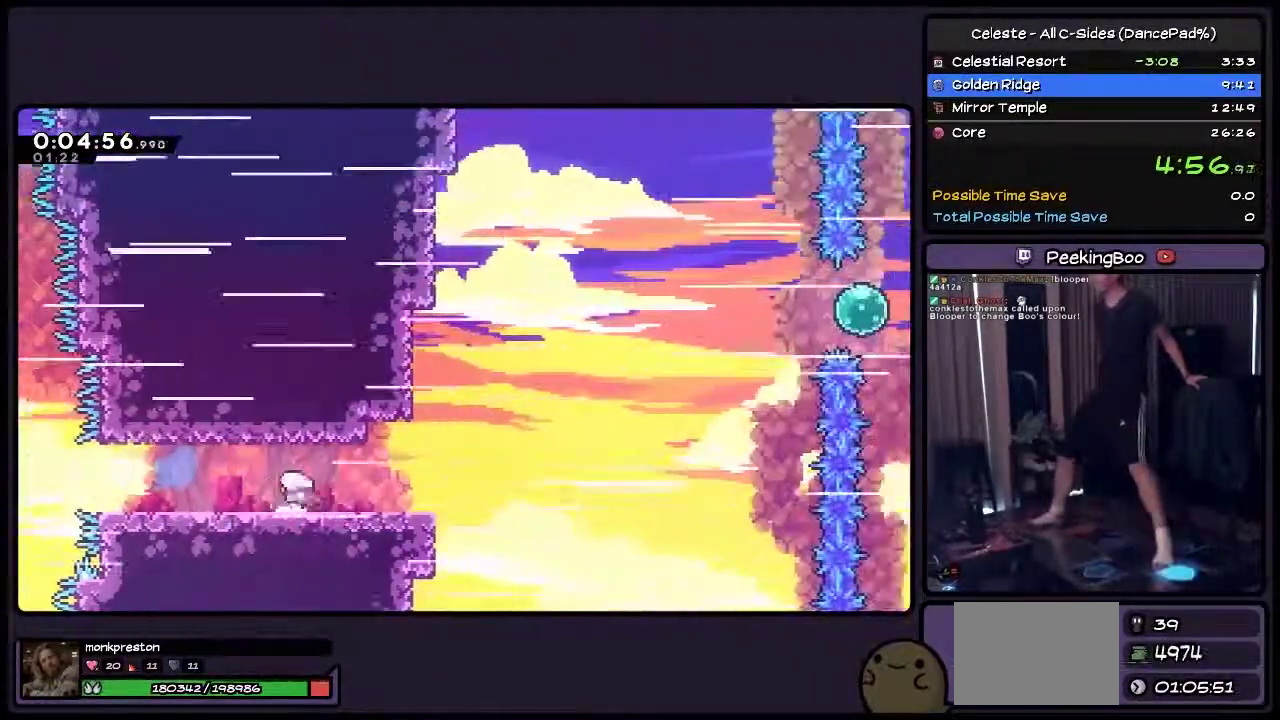
{"buttons": ["TRIANGLE"], "events": [[250, "TRIANGLE", "down"], [367, "DPAD_LEFT", "up"]]}
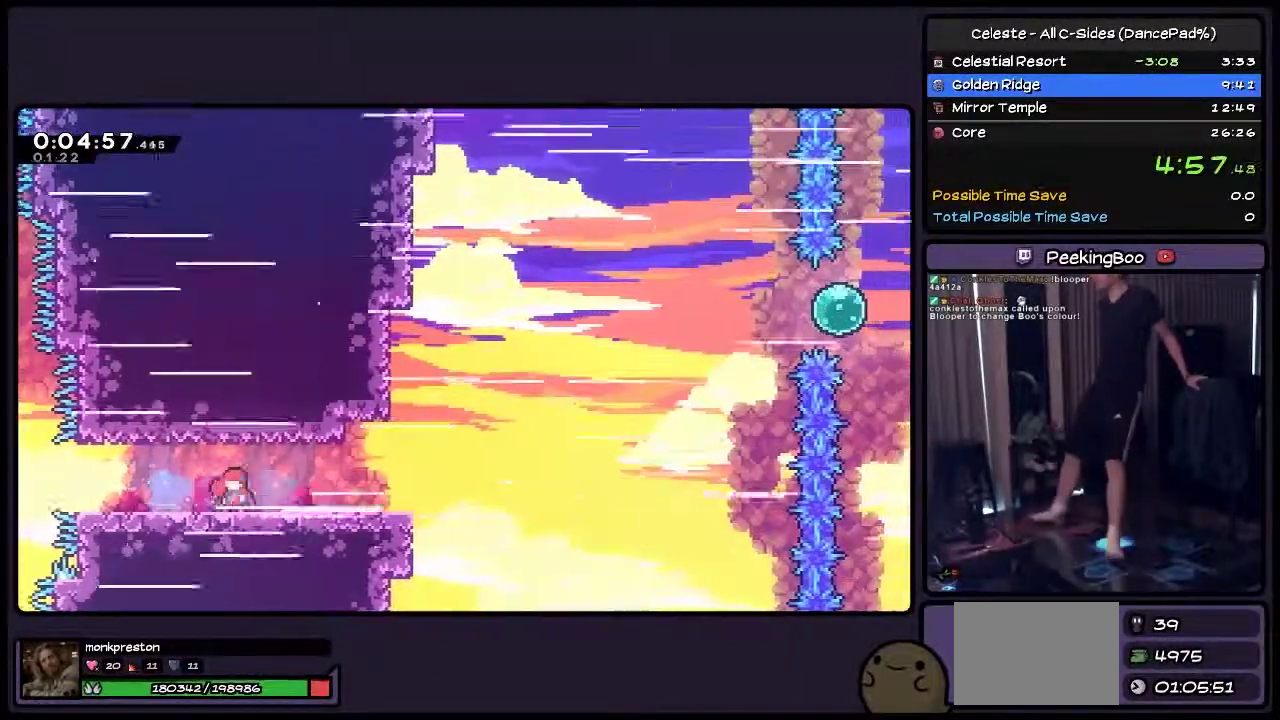
{"buttons": ["CROSS", "DPAD_RIGHT"], "events": [[83, "TRIANGLE", "up"], [167, "DPAD_RIGHT", "down"], [417, "CROSS", "down"]]}
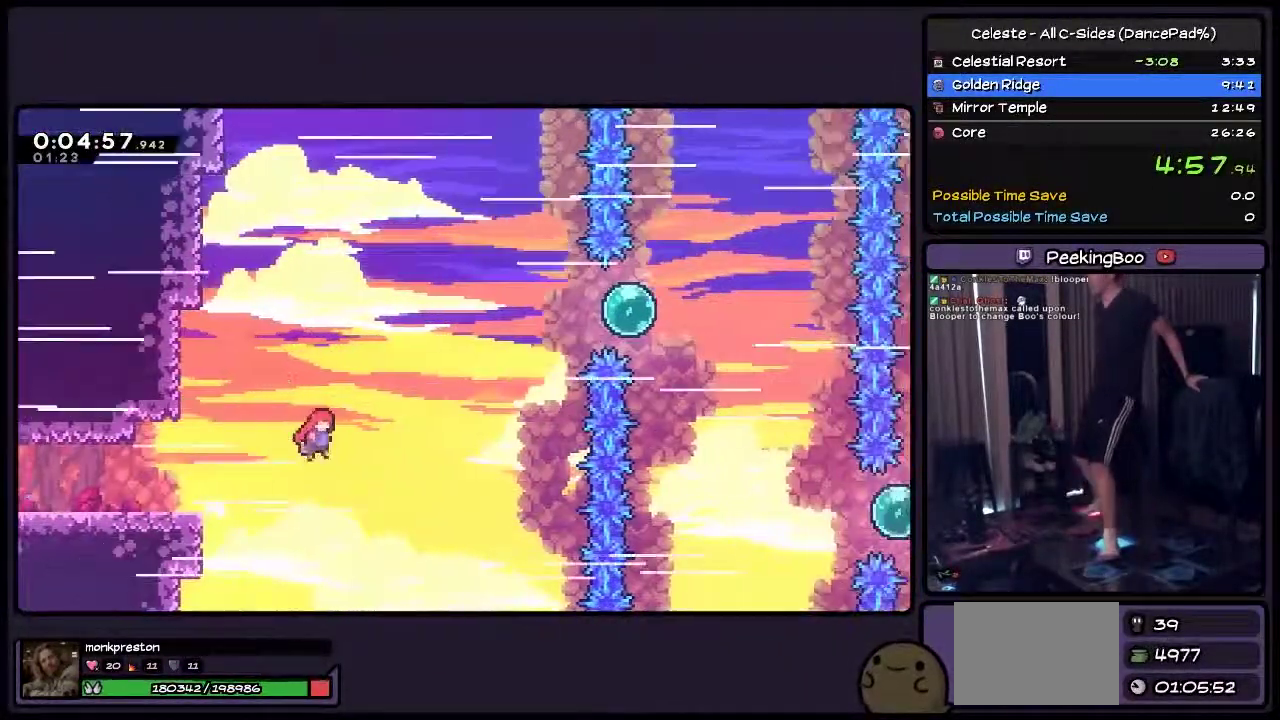
{"buttons": ["TRIANGLE", "DPAD_UP", "DPAD_RIGHT"], "events": [[117, "CROSS", "up"], [283, "DPAD_UP", "down"], [367, "TRIANGLE", "down"]]}
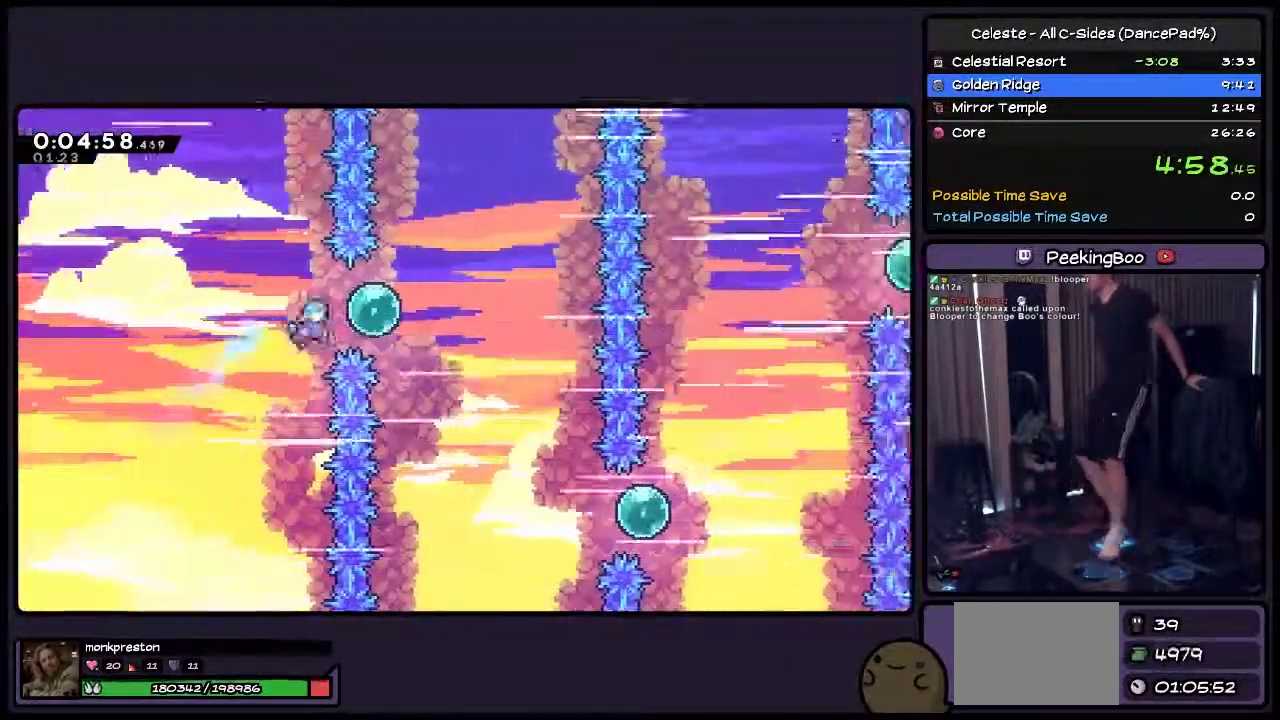
{"buttons": ["DPAD_DOWN", "DPAD_RIGHT"], "events": [[33, "TRIANGLE", "up"], [200, "DPAD_UP", "up"], [367, "DPAD_DOWN", "down"]]}
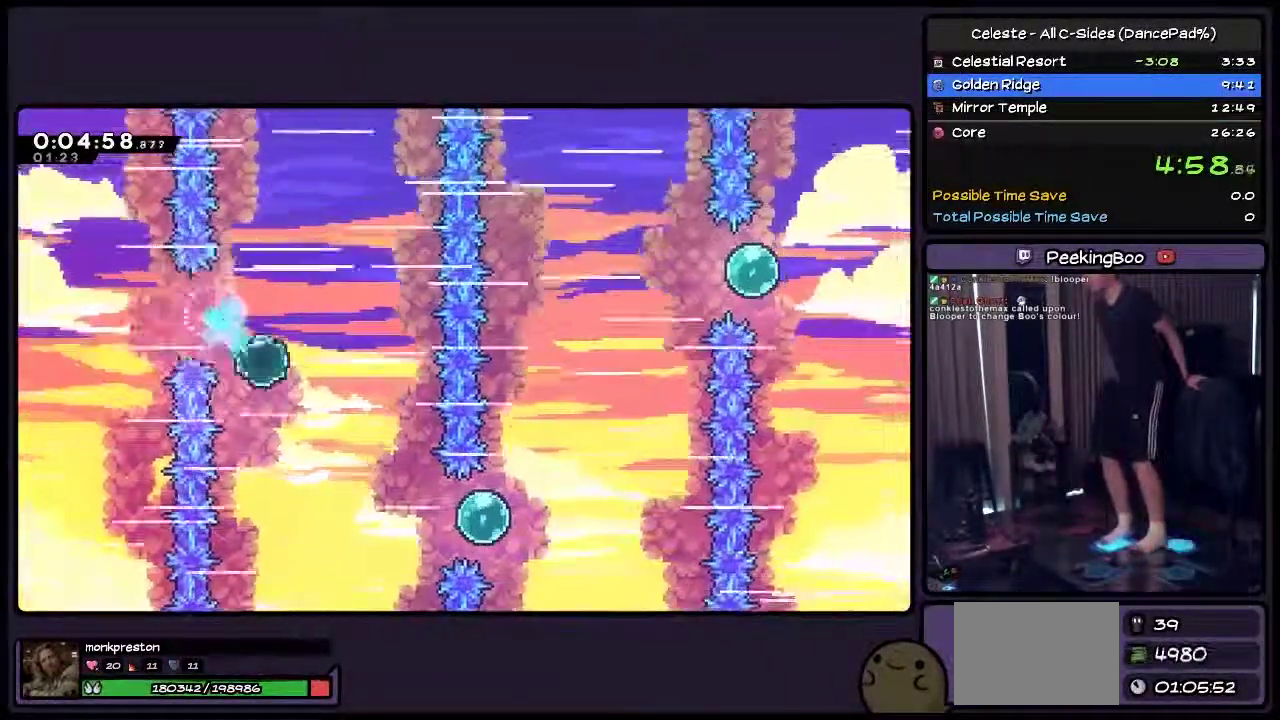
{"buttons": ["DPAD_UP", "DPAD_RIGHT"], "events": [[200, "DPAD_DOWN", "up"], [450, "DPAD_UP", "down"]]}
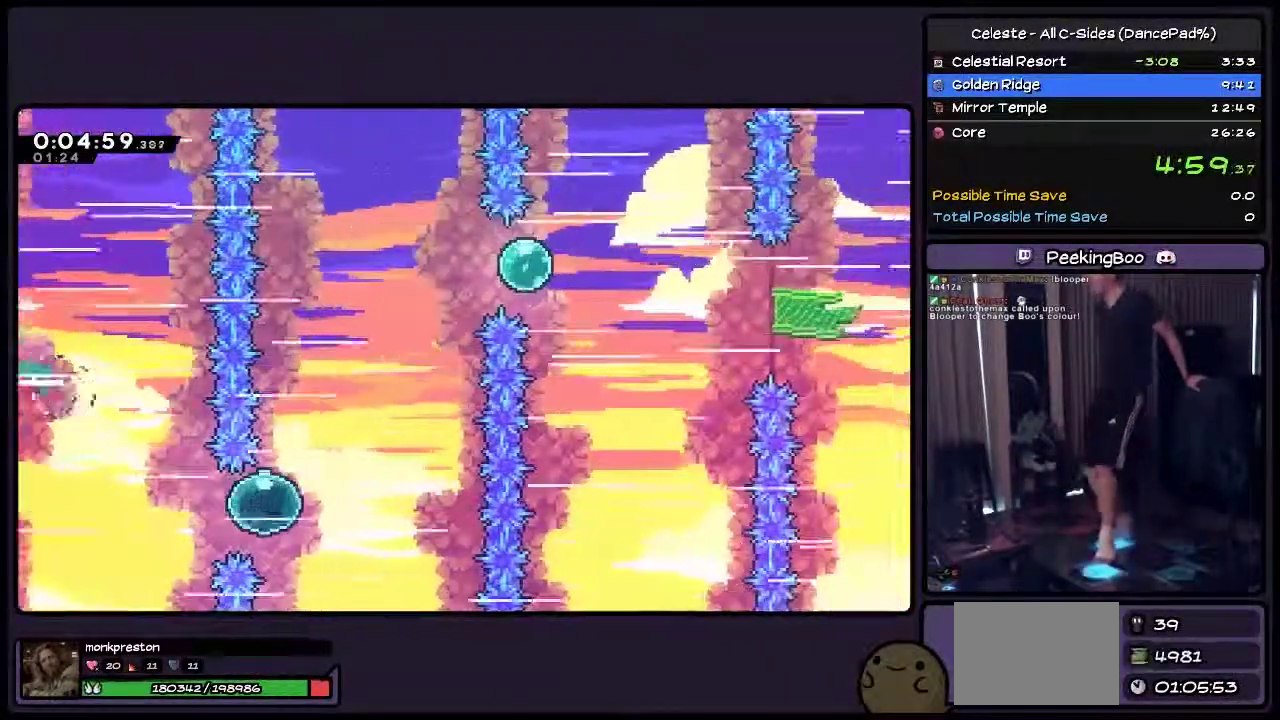
{"buttons": ["DPAD_UP"], "events": [[500, "DPAD_RIGHT", "up"]]}
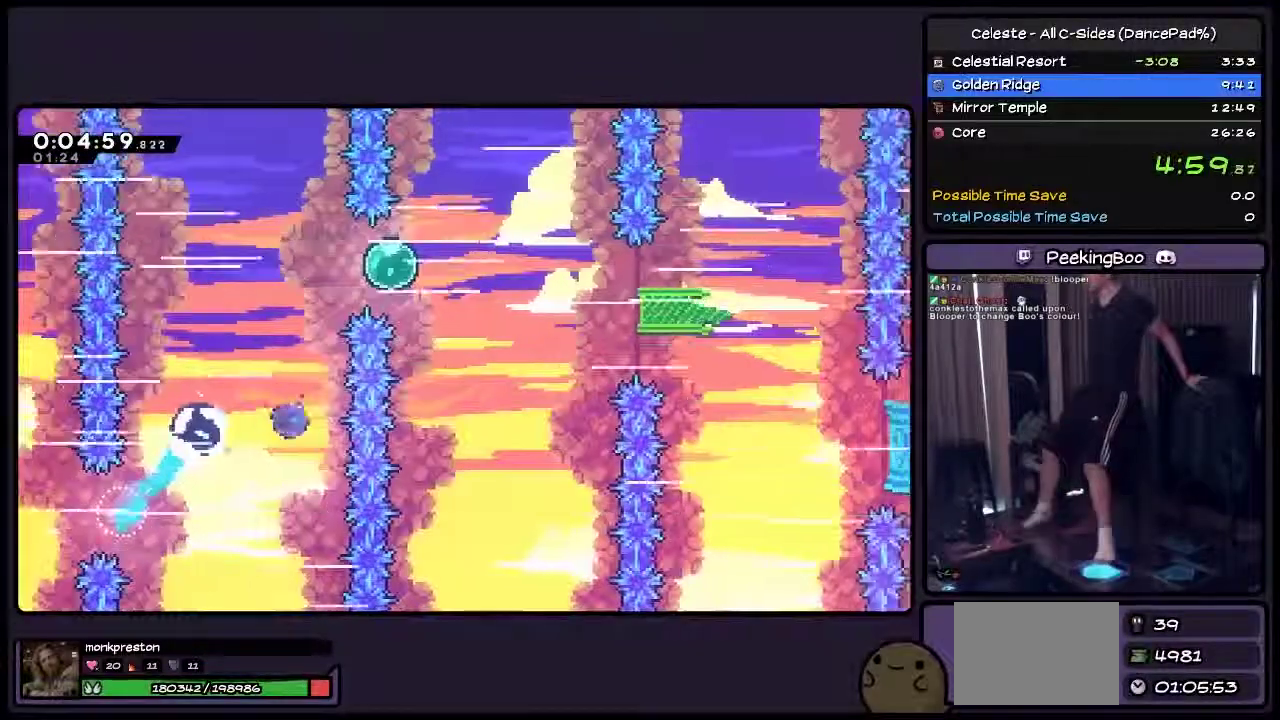
{"buttons": ["DPAD_UP", "DPAD_RIGHT"], "events": [[200, "TRIANGLE", "down"], [333, "TRIANGLE", "up"], [367, "DPAD_RIGHT", "down"]]}
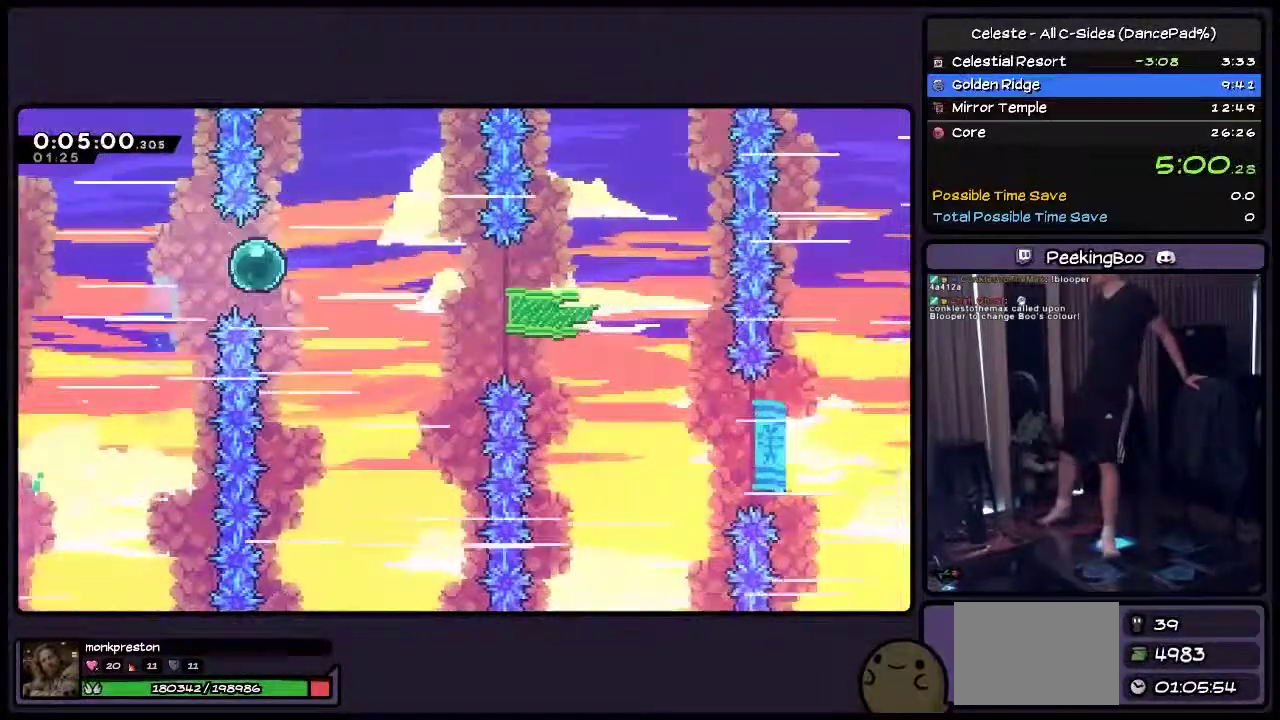
{"buttons": ["DPAD_RIGHT"], "events": [[33, "DPAD_UP", "up"]]}
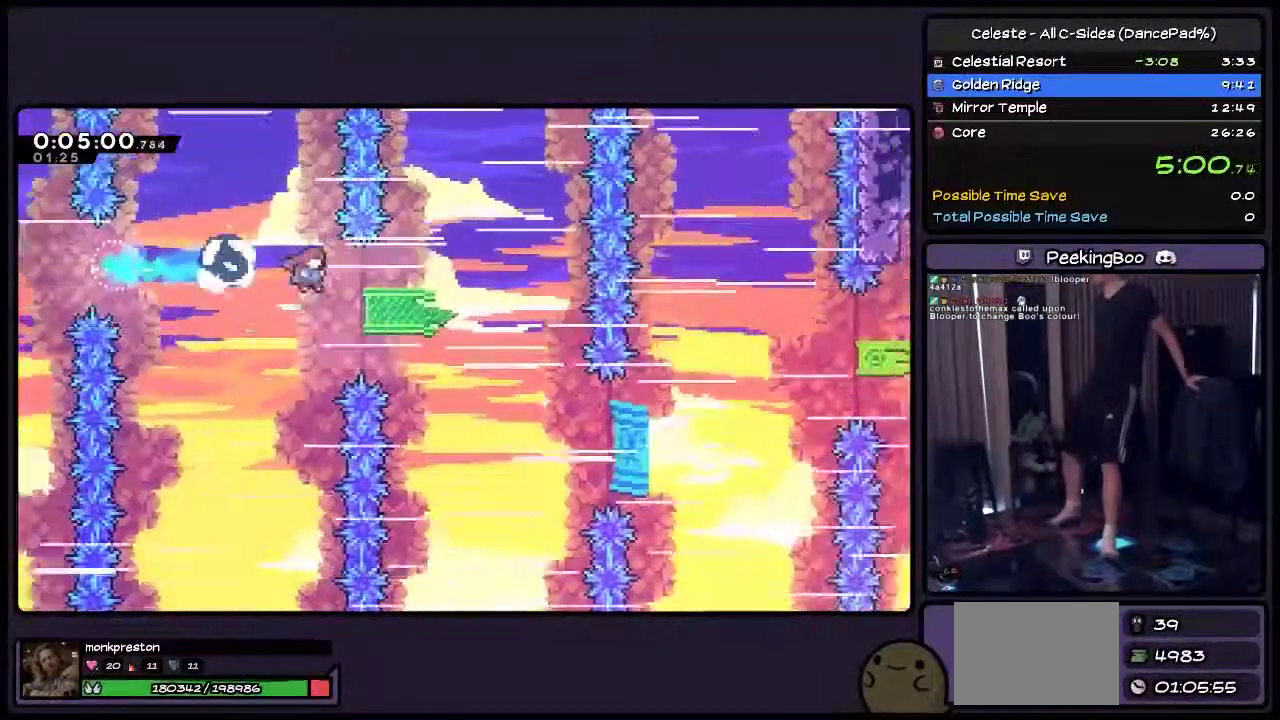
{"buttons": ["DPAD_UP", "DPAD_RIGHT"], "events": [[500, "DPAD_UP", "down"]]}
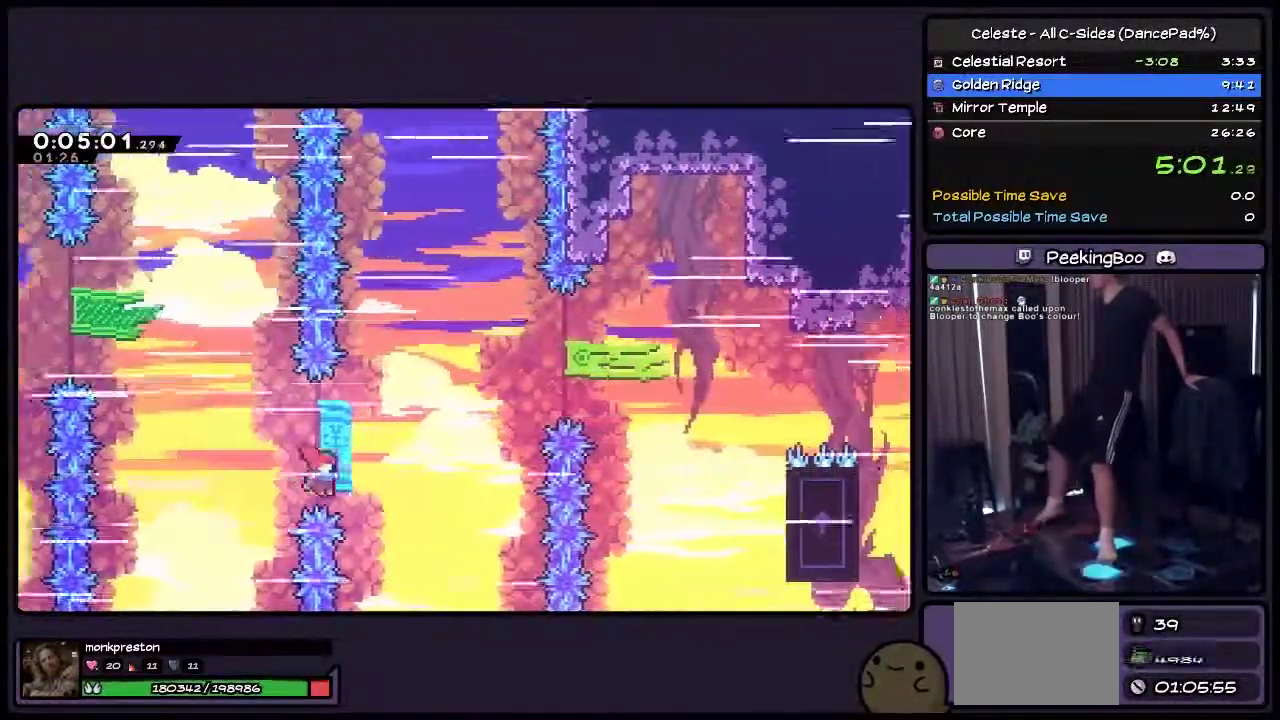
{"buttons": ["SQUARE", "DPAD_UP", "DPAD_RIGHT"], "events": [[200, "TRIANGLE", "down"], [333, "TRIANGLE", "up"], [417, "SQUARE", "down"]]}
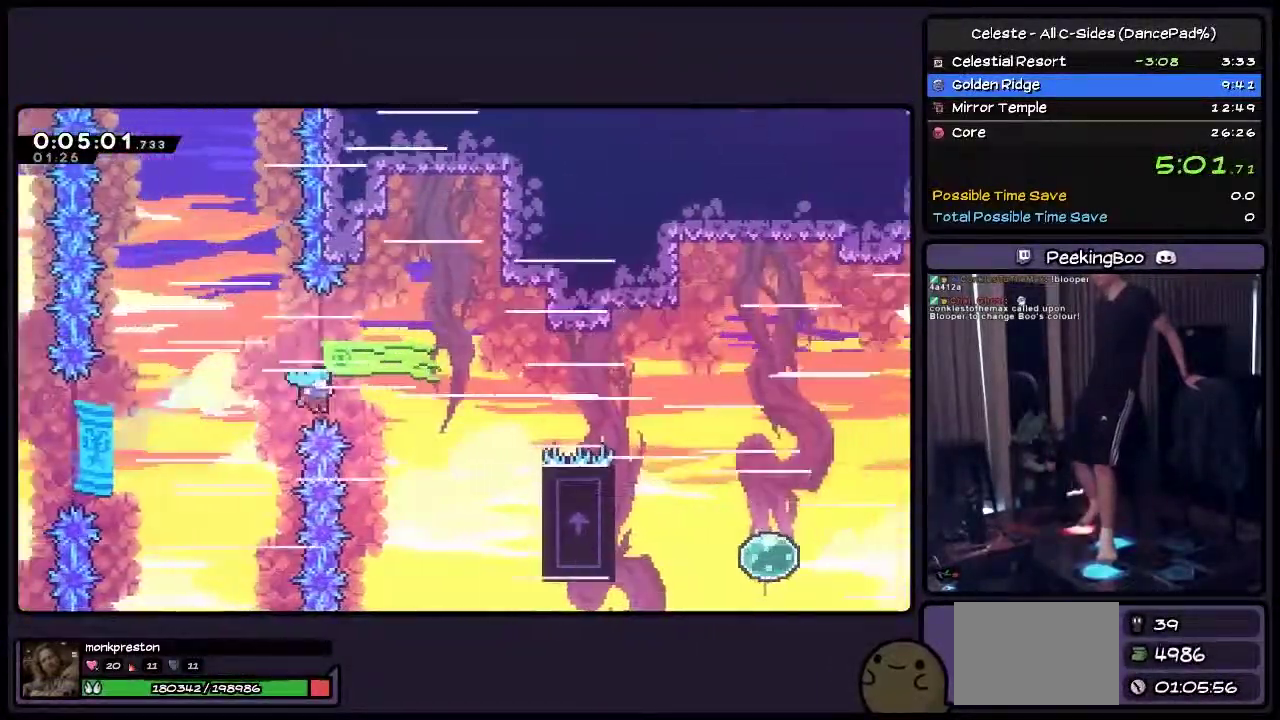
{"buttons": ["SQUARE", "DPAD_UP", "DPAD_RIGHT"], "events": []}
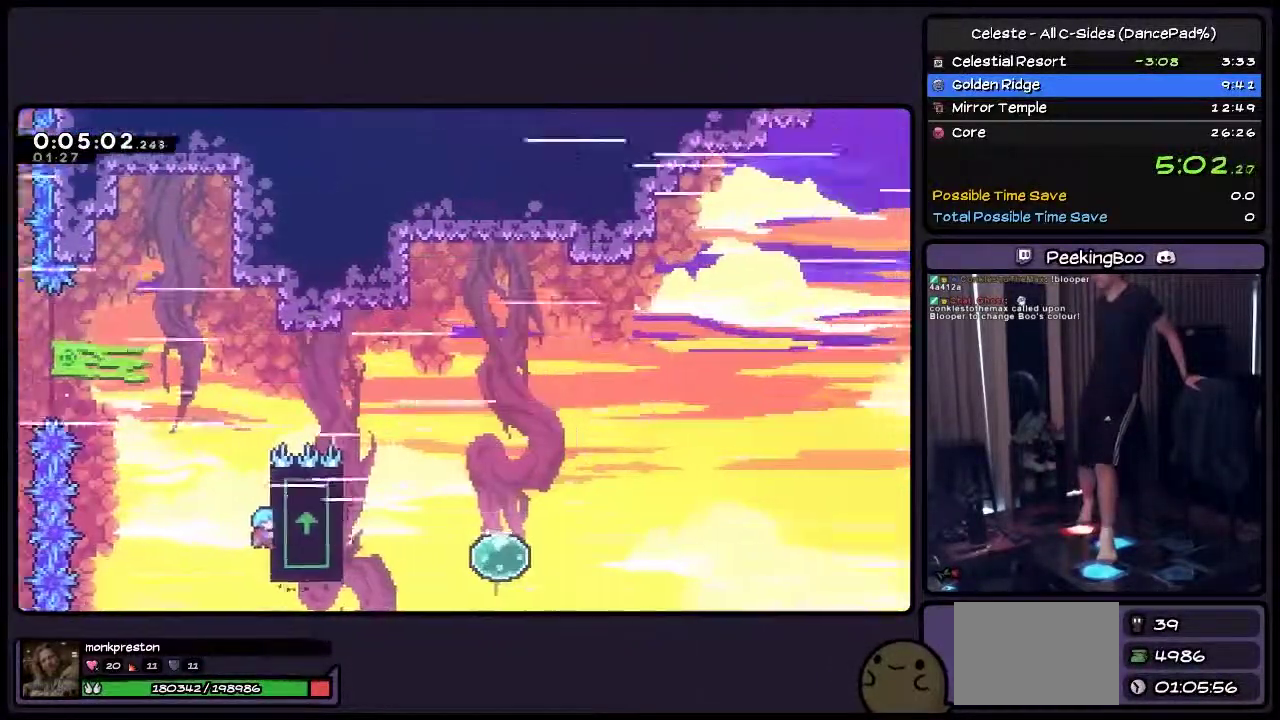
{"buttons": ["SQUARE"], "events": [[200, "DPAD_RIGHT", "up"], [367, "DPAD_UP", "up"]]}
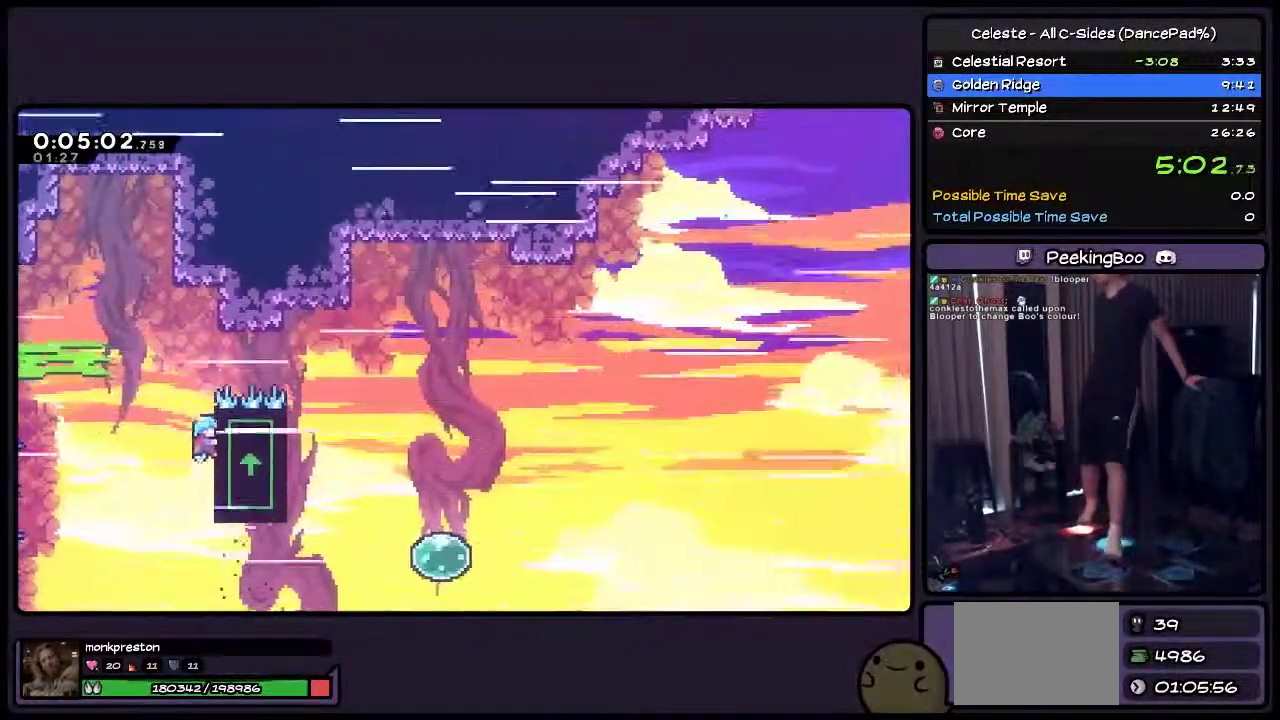
{"buttons": ["SQUARE", "DPAD_RIGHT"], "events": [[33, "DPAD_RIGHT", "down"]]}
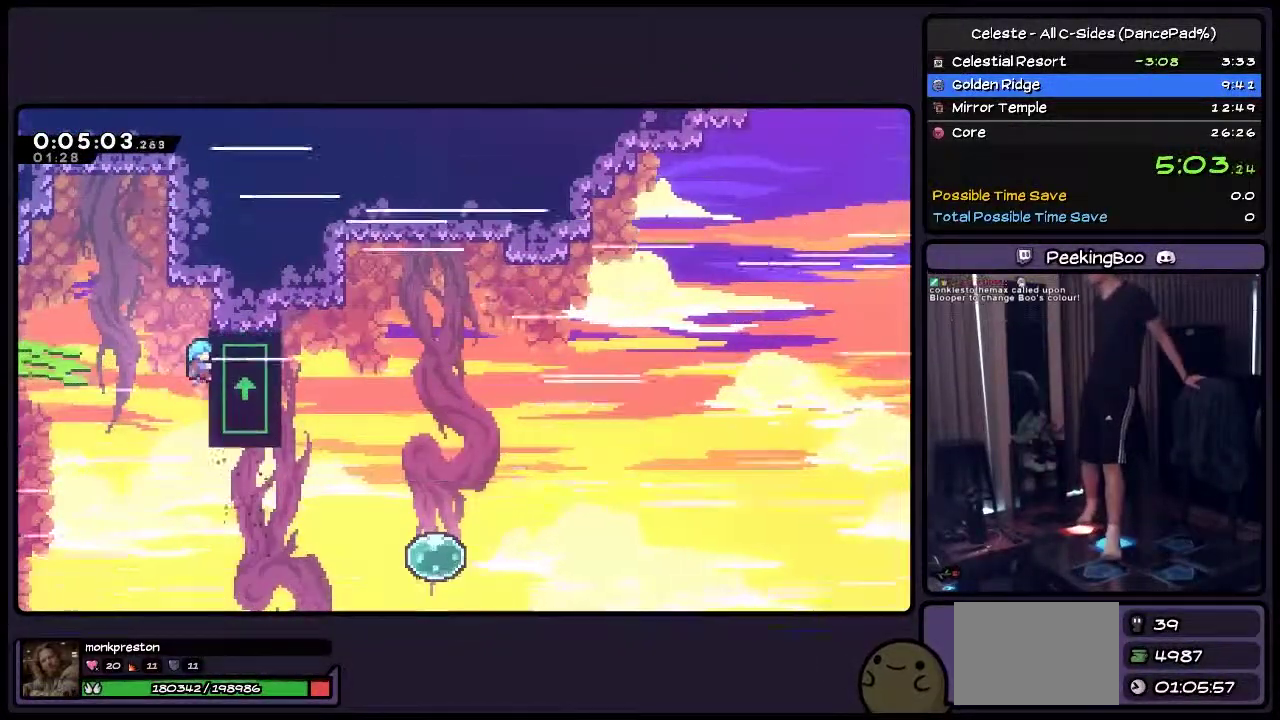
{"buttons": ["SQUARE", "DPAD_RIGHT"], "events": []}
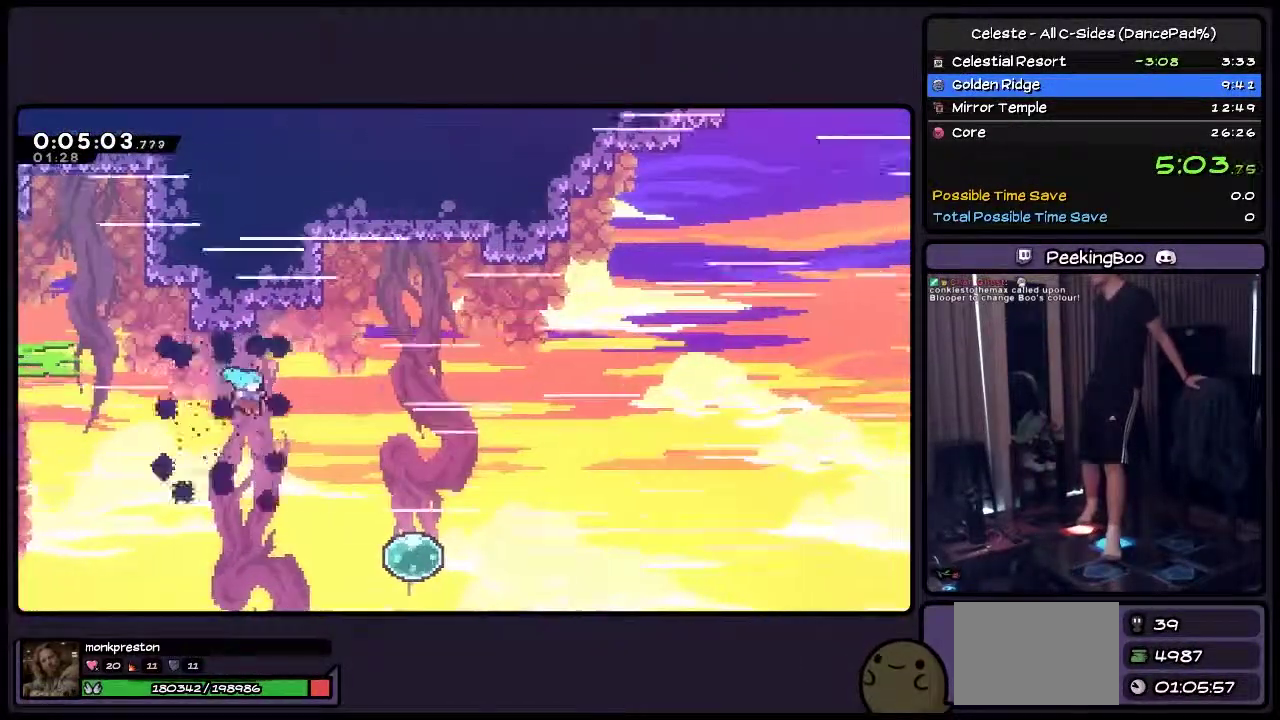
{"buttons": ["SQUARE", "DPAD_UP", "DPAD_RIGHT"], "events": [[417, "DPAD_UP", "down"]]}
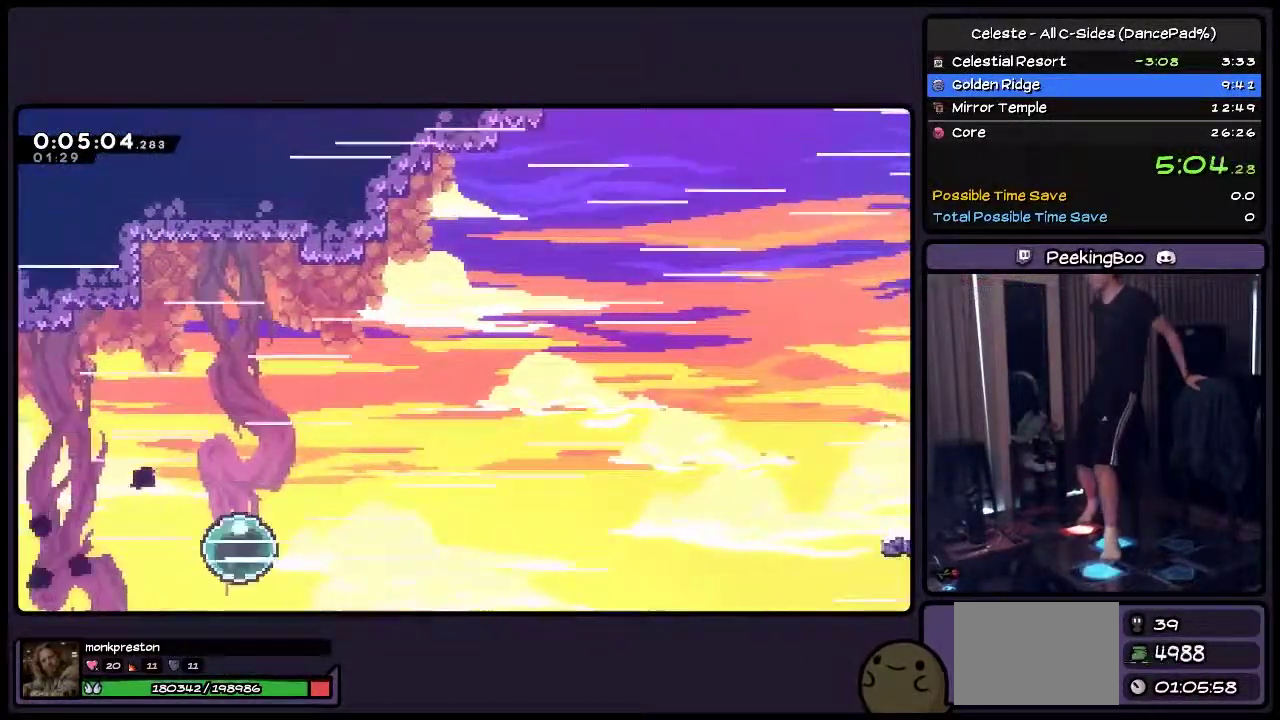
{"buttons": ["SQUARE", "DPAD_UP", "DPAD_RIGHT"], "events": []}
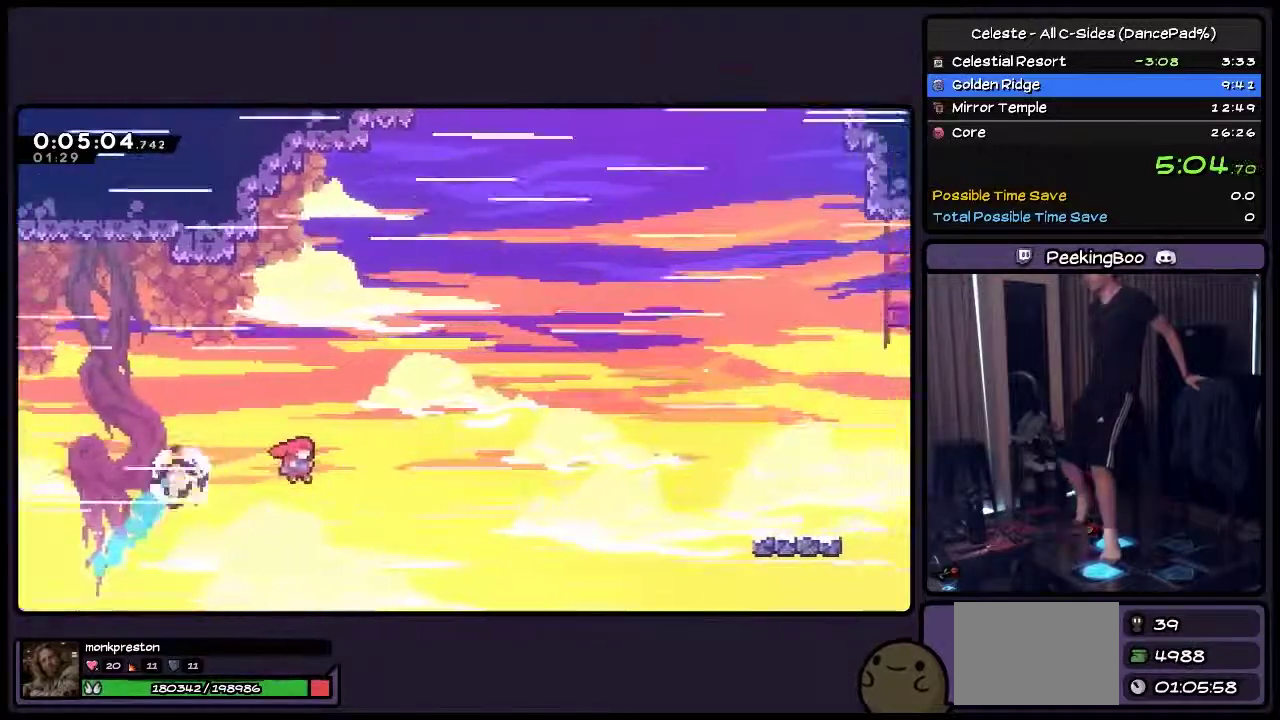
{"buttons": ["TRIANGLE", "DPAD_UP", "DPAD_RIGHT"], "events": [[33, "SQUARE", "up"], [283, "TRIANGLE", "down"]]}
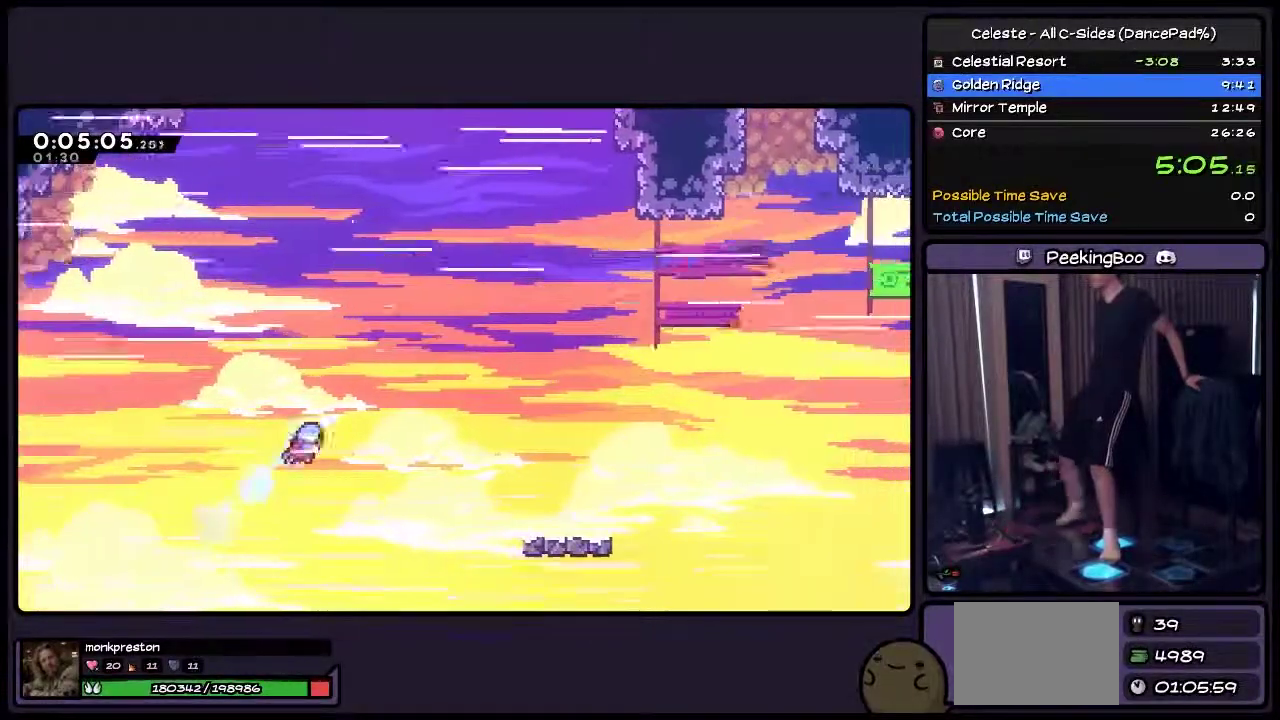
{"buttons": ["SQUARE", "DPAD_RIGHT"], "events": [[33, "TRIANGLE", "up"], [200, "SQUARE", "down"], [500, "DPAD_UP", "up"]]}
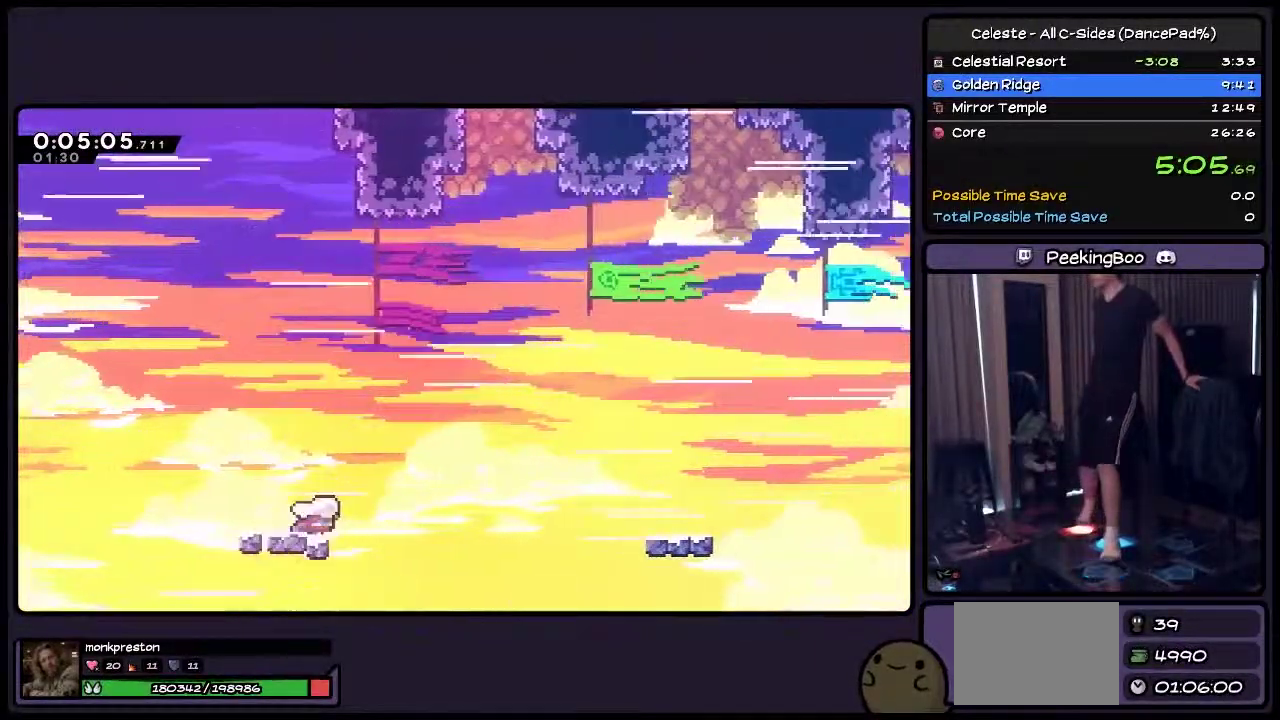
{"buttons": ["SQUARE", "DPAD_RIGHT"], "events": [[167, "CROSS", "down"], [417, "CROSS", "up"]]}
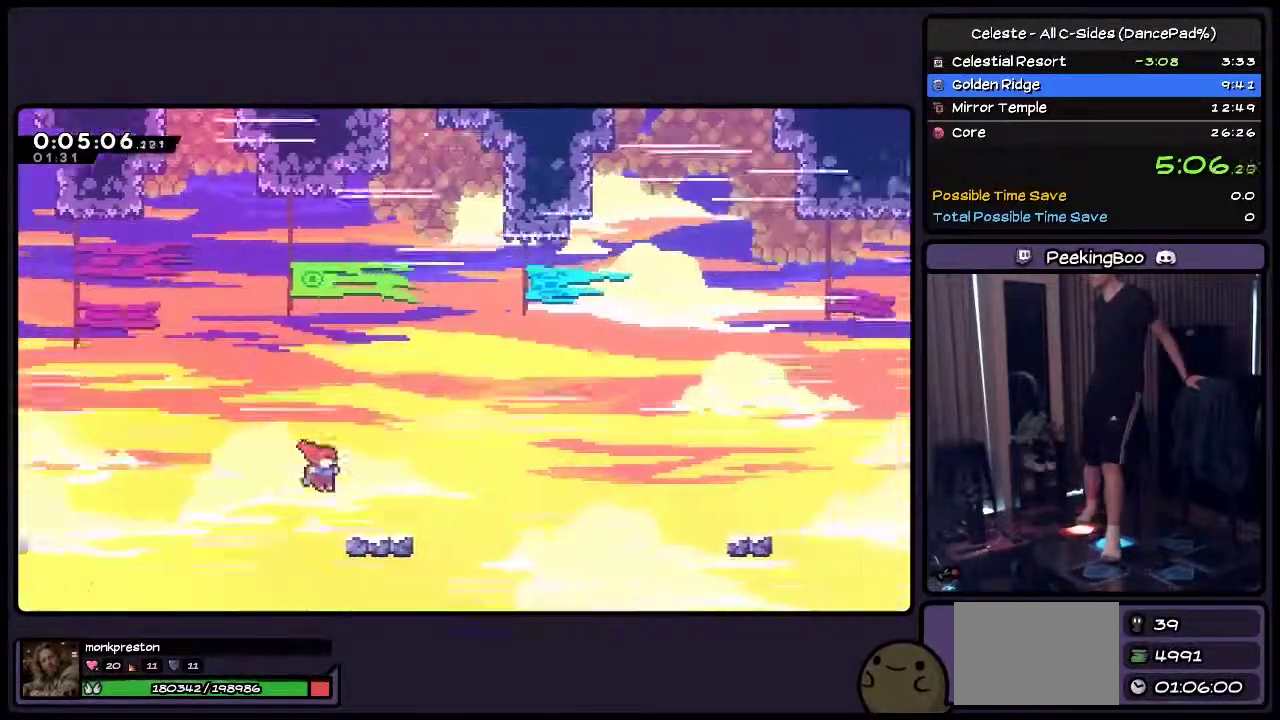
{"buttons": ["SQUARE", "DPAD_RIGHT"], "events": [[250, "CROSS", "down"], [500, "CROSS", "up"]]}
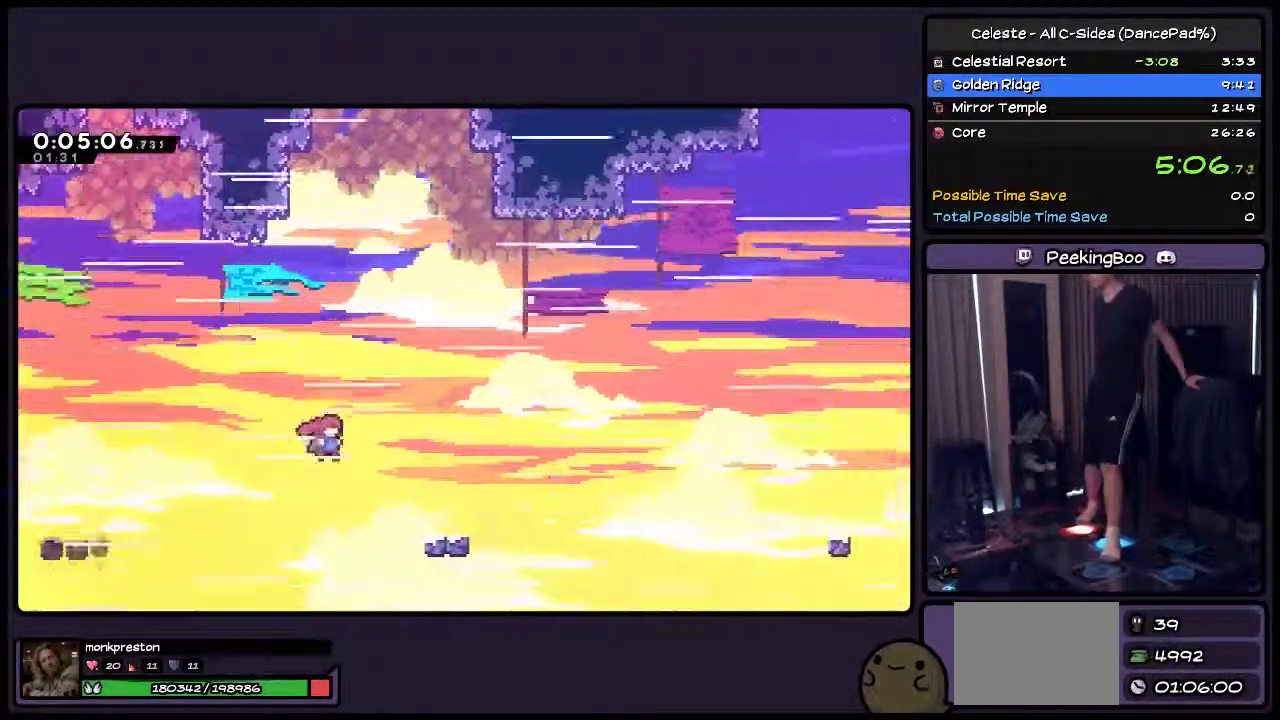
{"buttons": ["CROSS", "SQUARE", "DPAD_RIGHT"], "events": [[333, "CROSS", "down"]]}
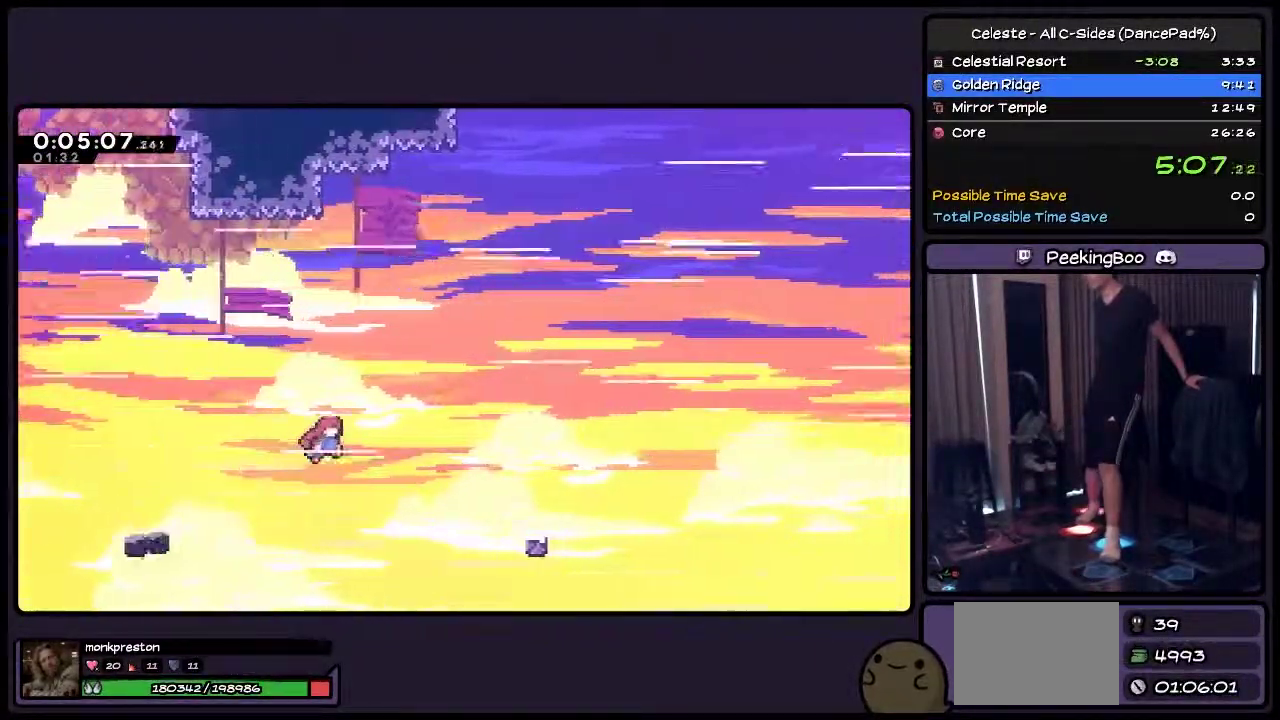
{"buttons": ["CROSS", "SQUARE", "DPAD_RIGHT"], "events": [[117, "CROSS", "up"], [450, "CROSS", "down"]]}
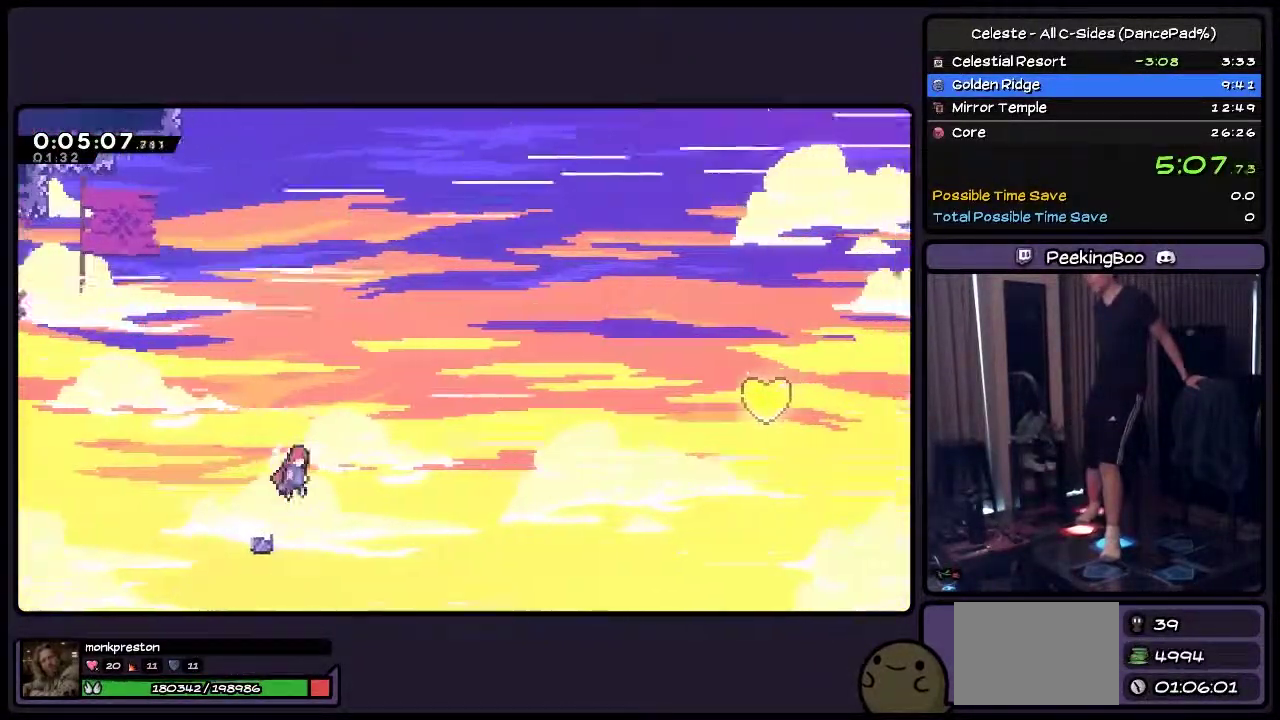
{"buttons": ["SQUARE", "DPAD_RIGHT"], "events": [[367, "CROSS", "up"]]}
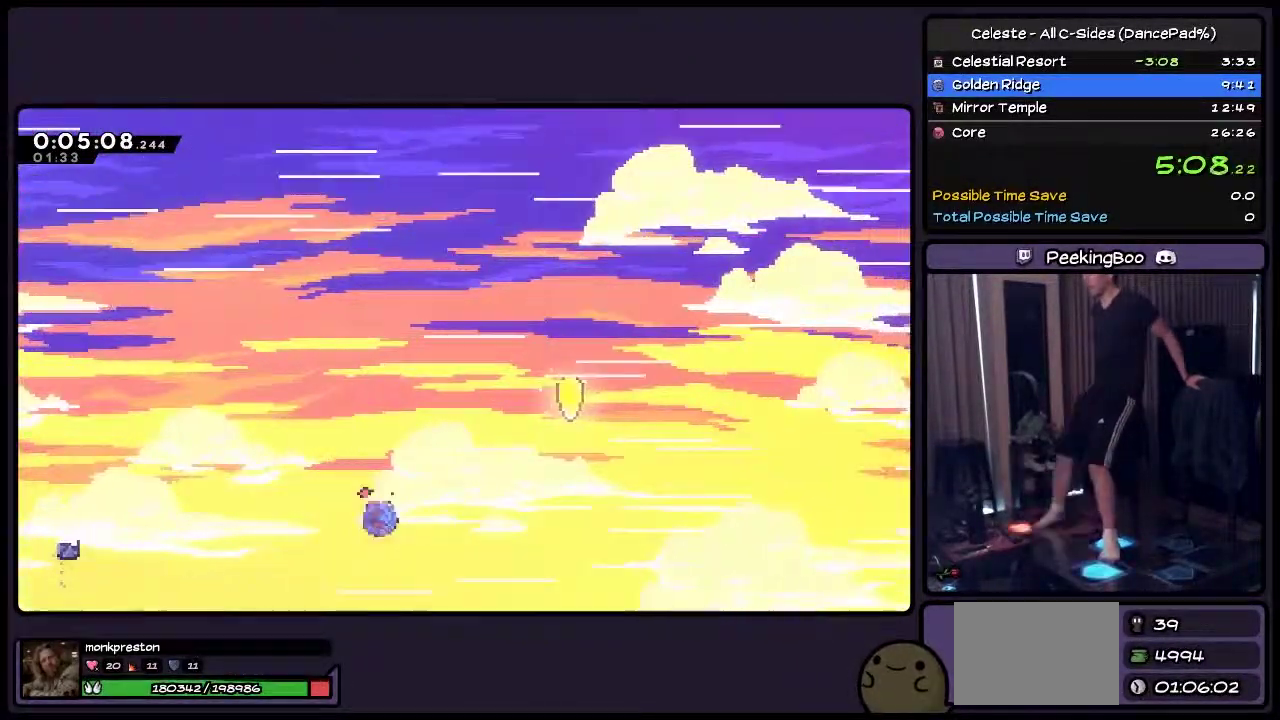
{"buttons": ["DPAD_UP", "DPAD_RIGHT"], "events": [[33, "SQUARE", "up"], [117, "DPAD_UP", "down"], [250, "TRIANGLE", "down"], [417, "TRIANGLE", "up"]]}
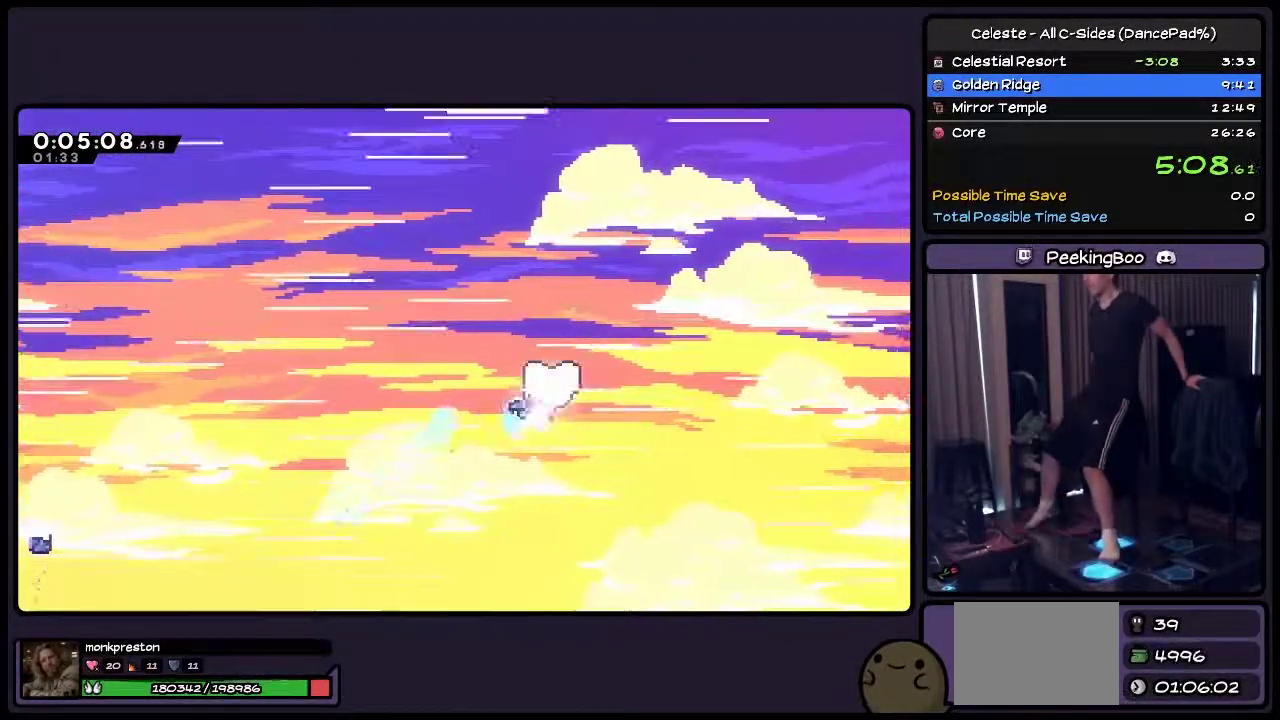
{"buttons": ["DPAD_UP", "DPAD_RIGHT"], "events": [[250, "TRIANGLE", "down"], [333, "TRIANGLE", "up"]]}
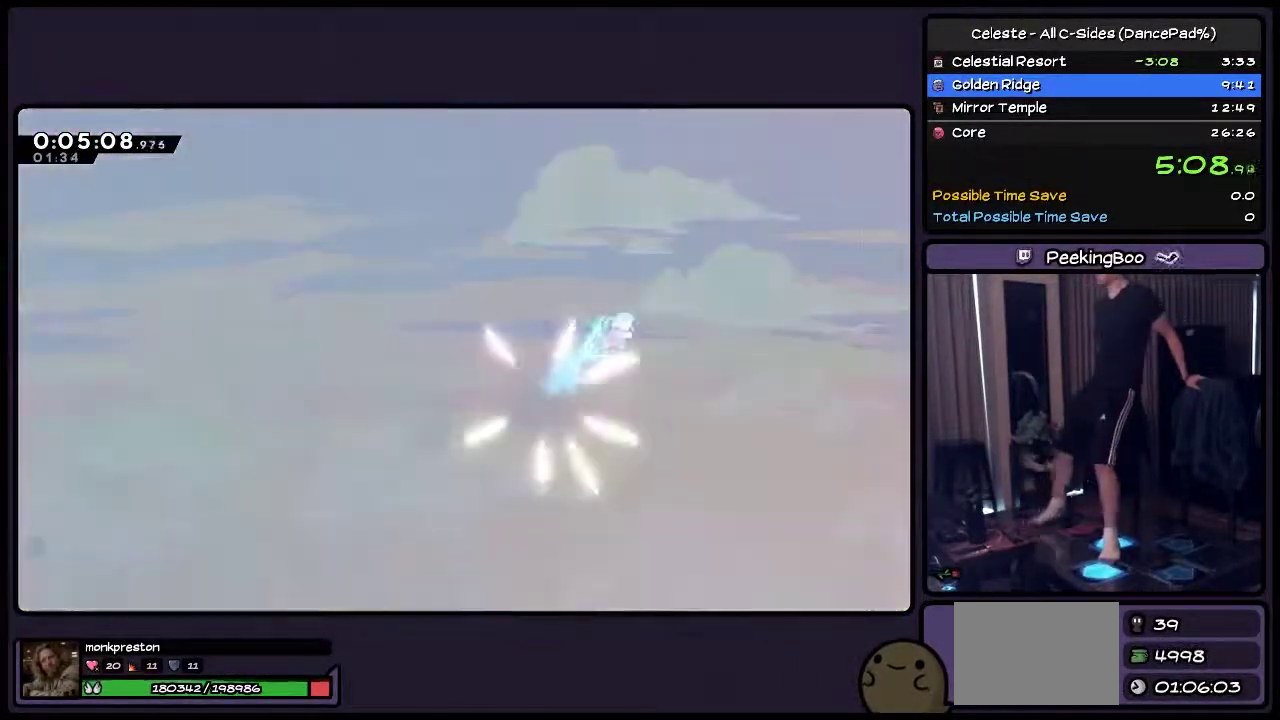
{"buttons": ["DPAD_UP", "DPAD_RIGHT"], "events": []}
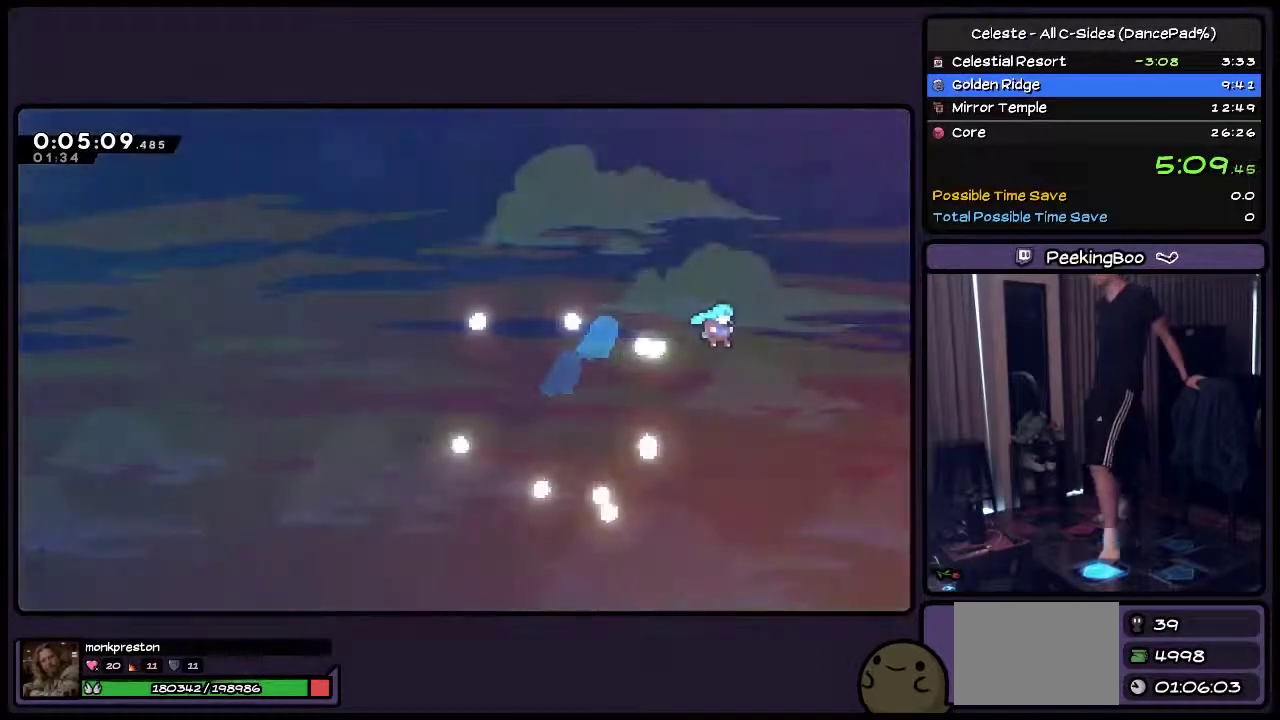
{"buttons": ["DPAD_UP", "DPAD_RIGHT"], "events": [[33, "DPAD_RIGHT", "up"], [200, "DPAD_RIGHT", "down"]]}
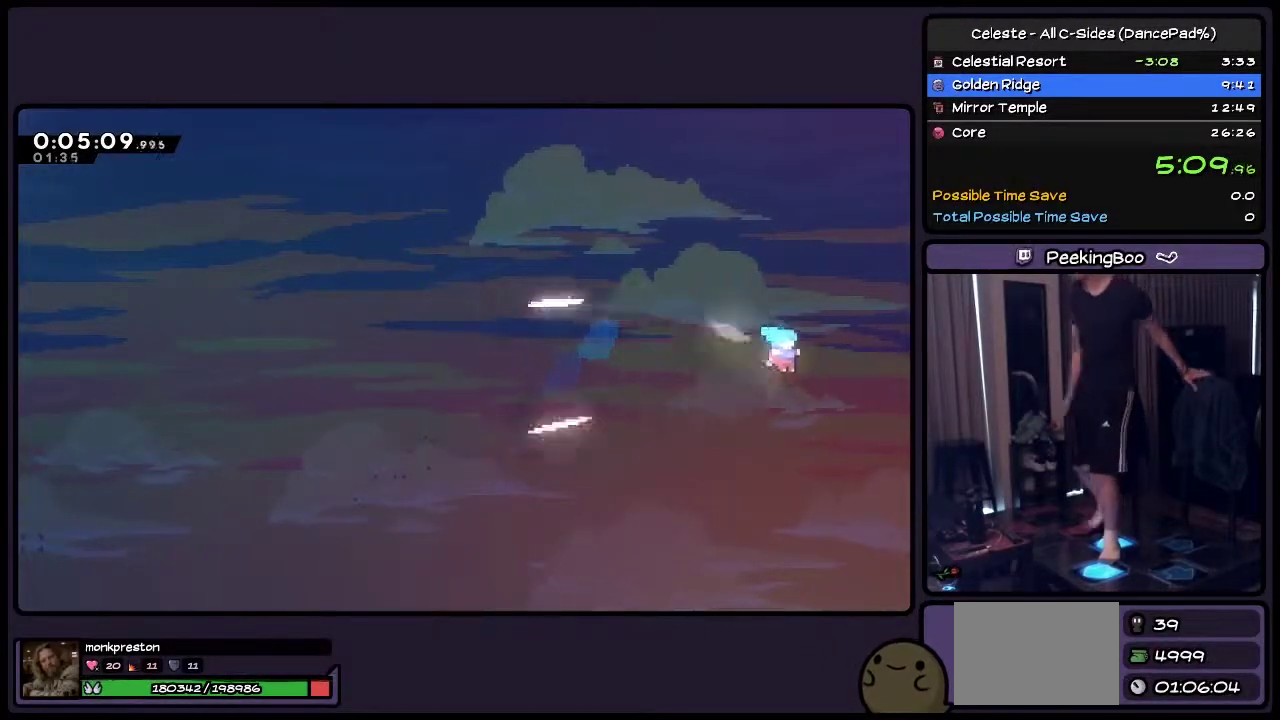
{"buttons": ["DPAD_UP"], "events": [[367, "DPAD_RIGHT", "up"]]}
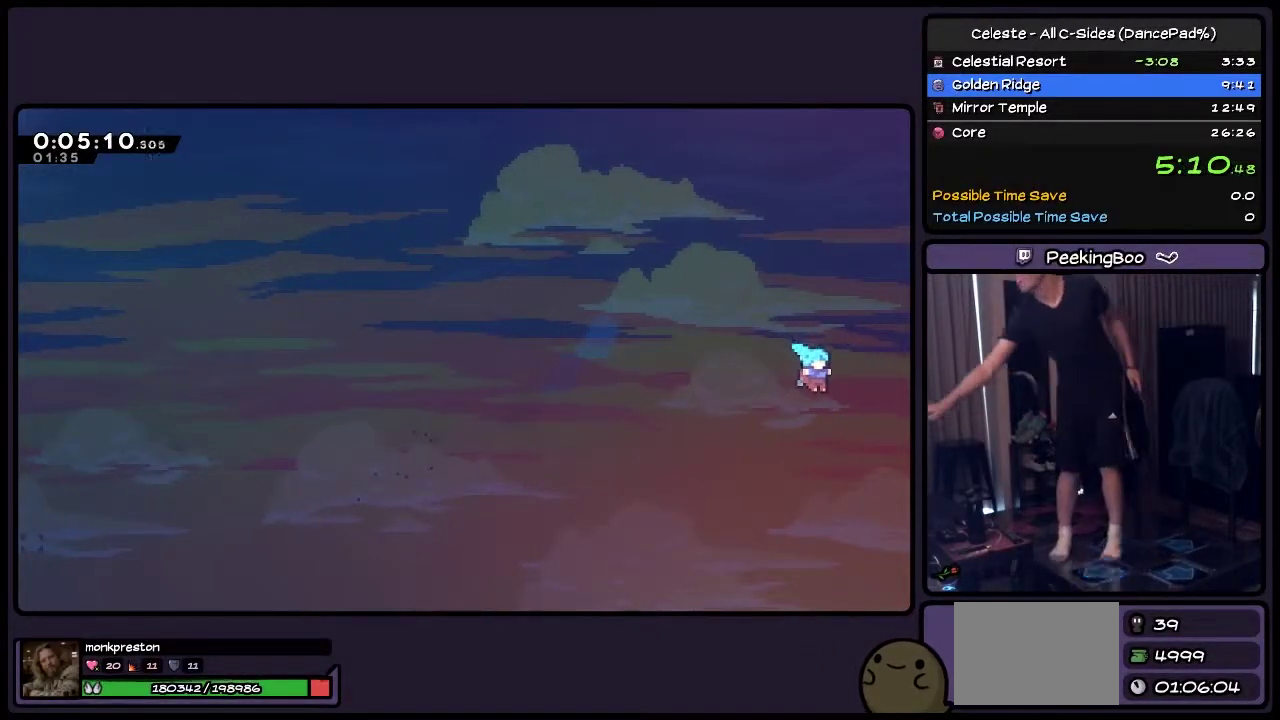
{"buttons": [], "events": [[33, "DPAD_UP", "up"]]}